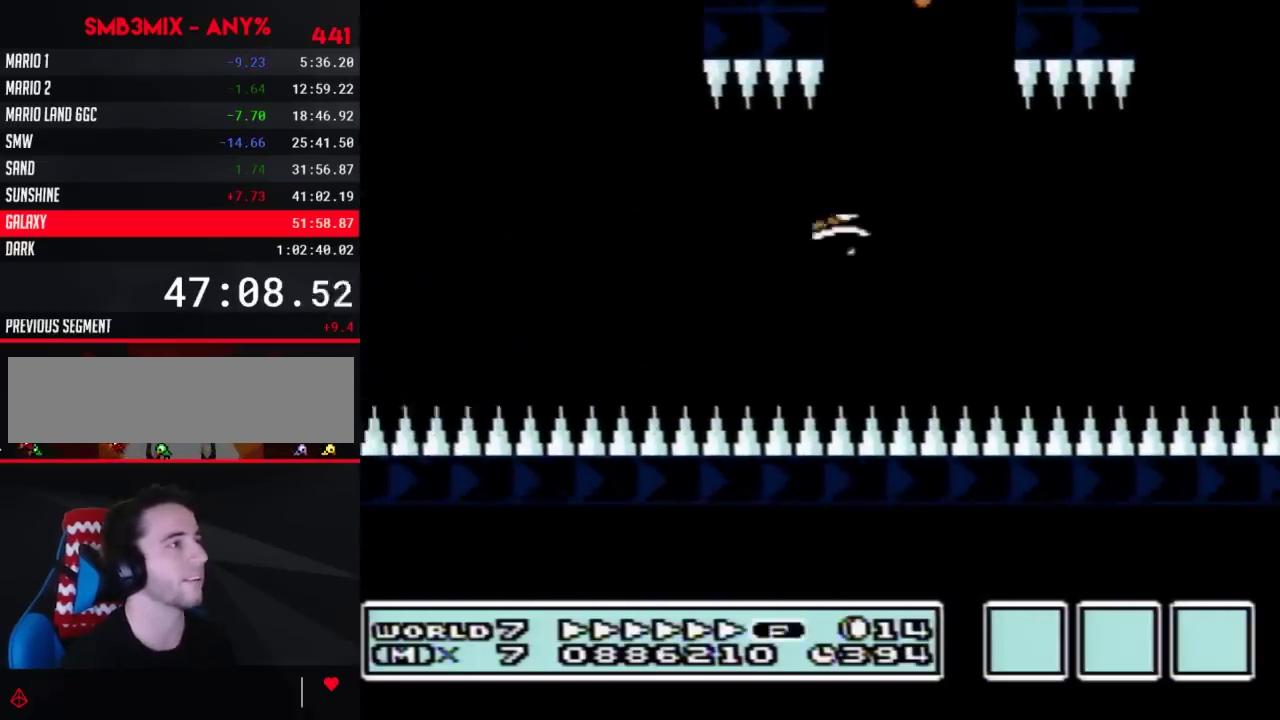
Gameplay with a controller (Nintendo layout); each line is a JSON object with the inputs held at the frame after it. "events" lists button and stick changes between this image and that frame as [ms after this image, input, new state], when the widget could be followed in between. Not read: L3 R3.
{"buttons": ["B", "DPAD_RIGHT"], "events": [[450, "DPAD_LEFT", "up"], [450, "DPAD_RIGHT", "down"]]}
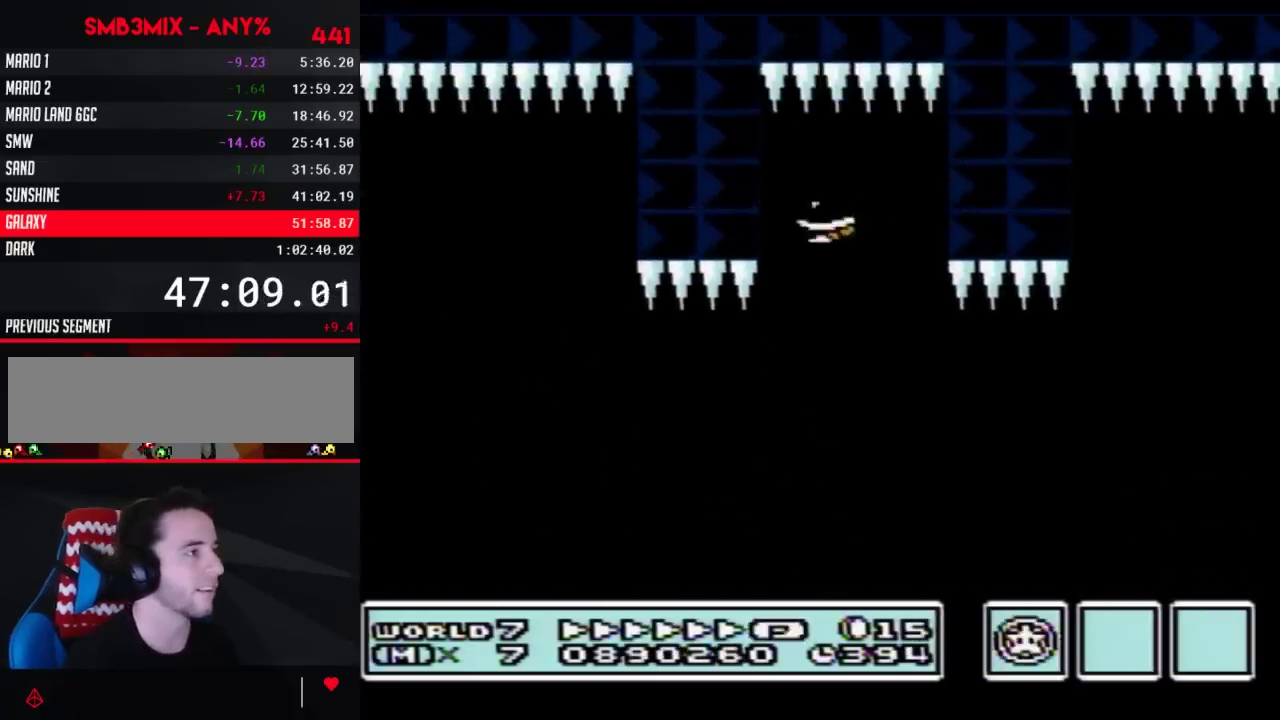
{"buttons": ["B", "DPAD_RIGHT"], "events": []}
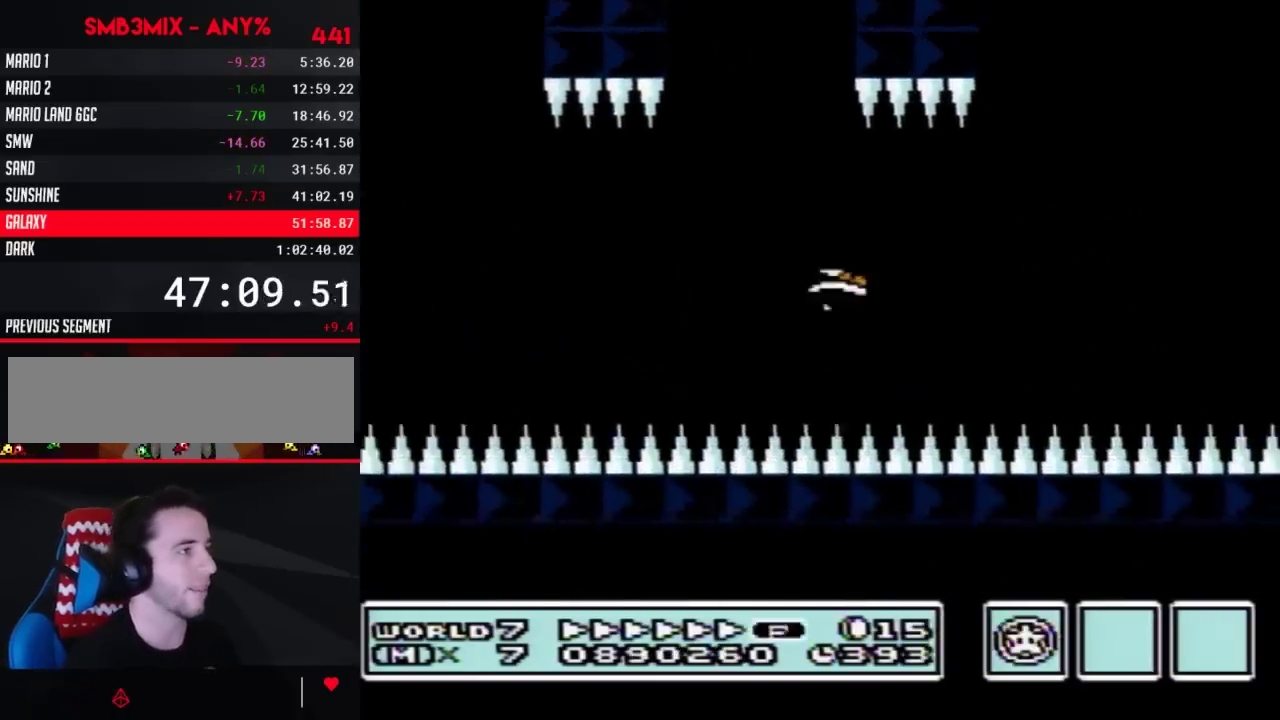
{"buttons": ["B", "DPAD_RIGHT"], "events": [[200, "DPAD_RIGHT", "up"], [483, "DPAD_RIGHT", "down"]]}
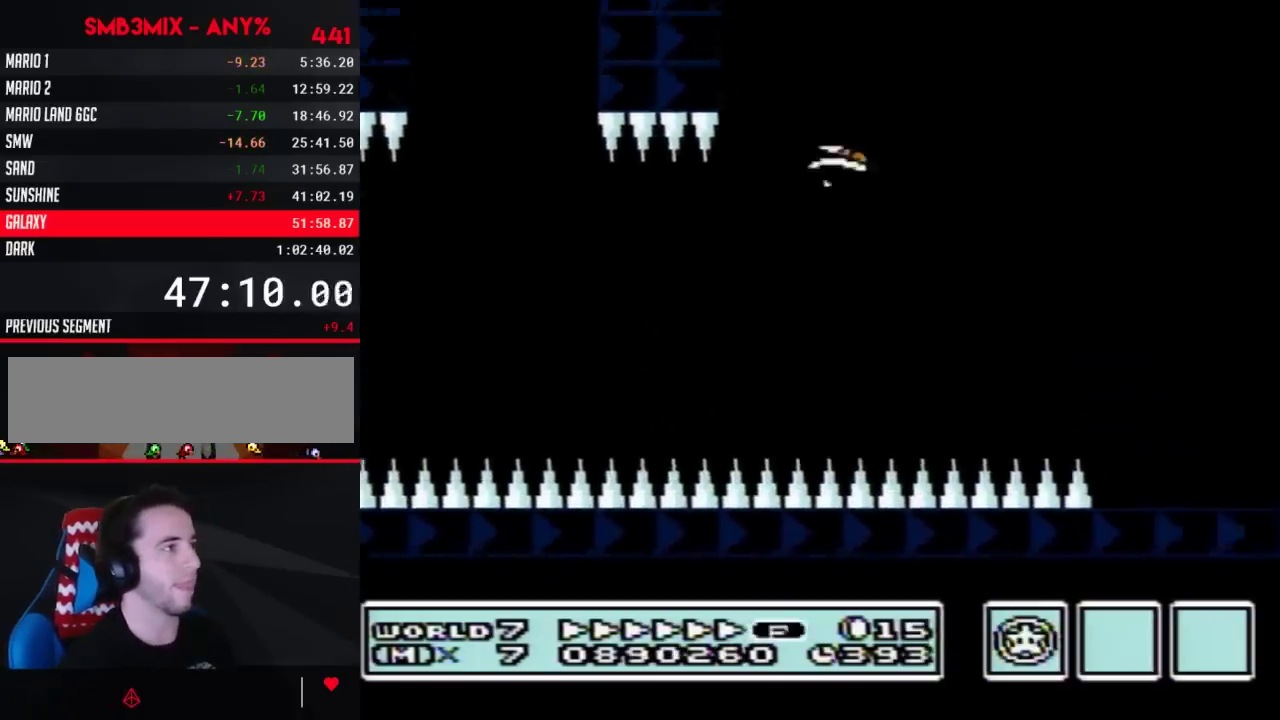
{"buttons": ["B", "DPAD_RIGHT"], "events": []}
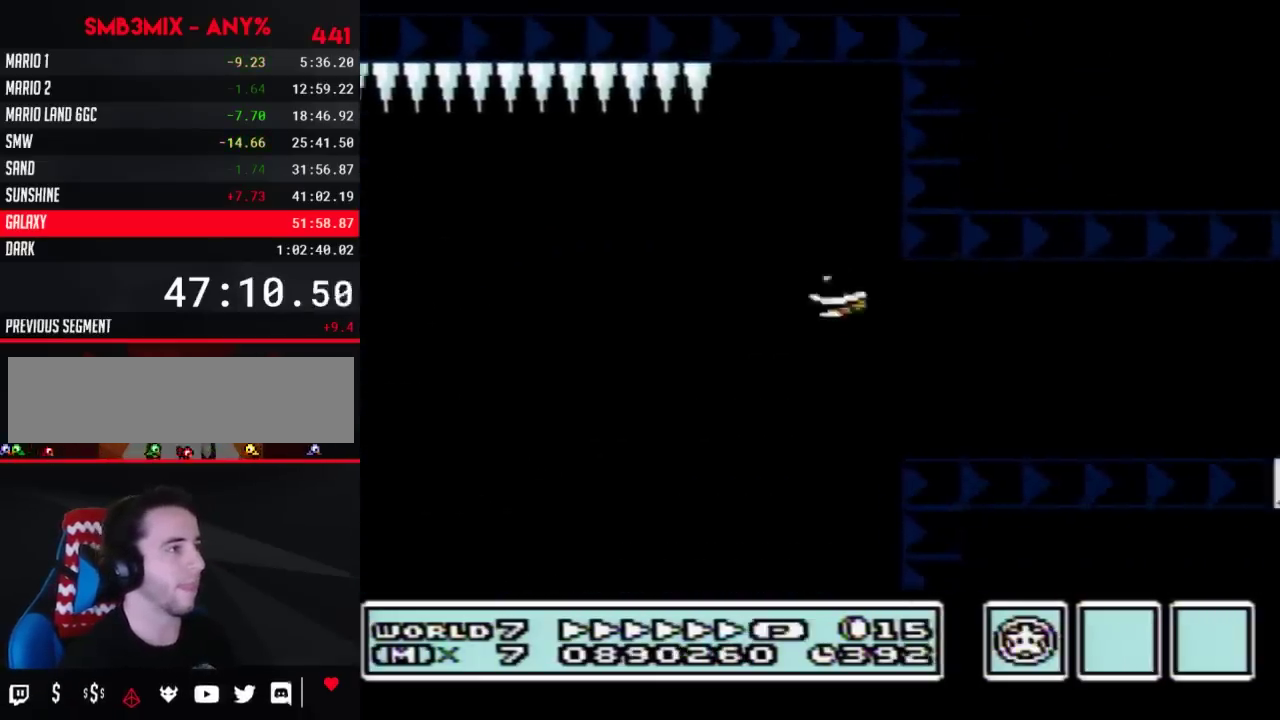
{"buttons": ["B", "DPAD_RIGHT"], "events": []}
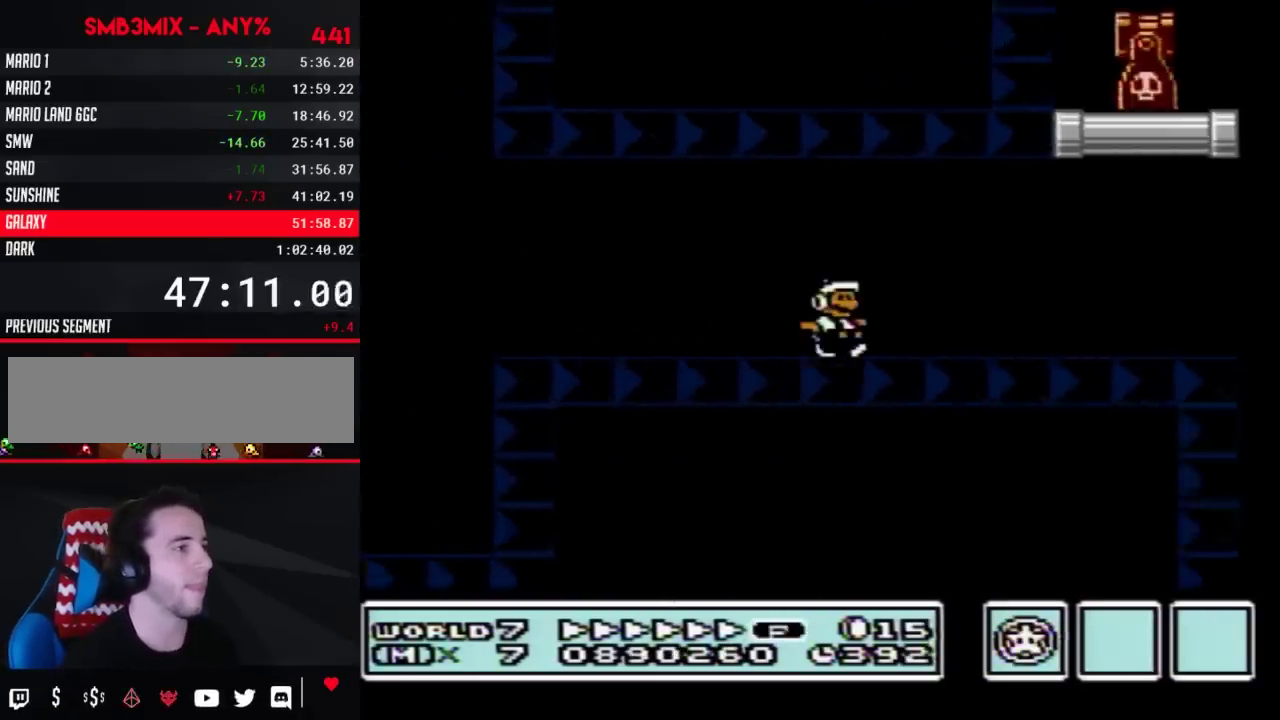
{"buttons": ["A", "B", "DPAD_RIGHT"], "events": [[483, "A", "down"]]}
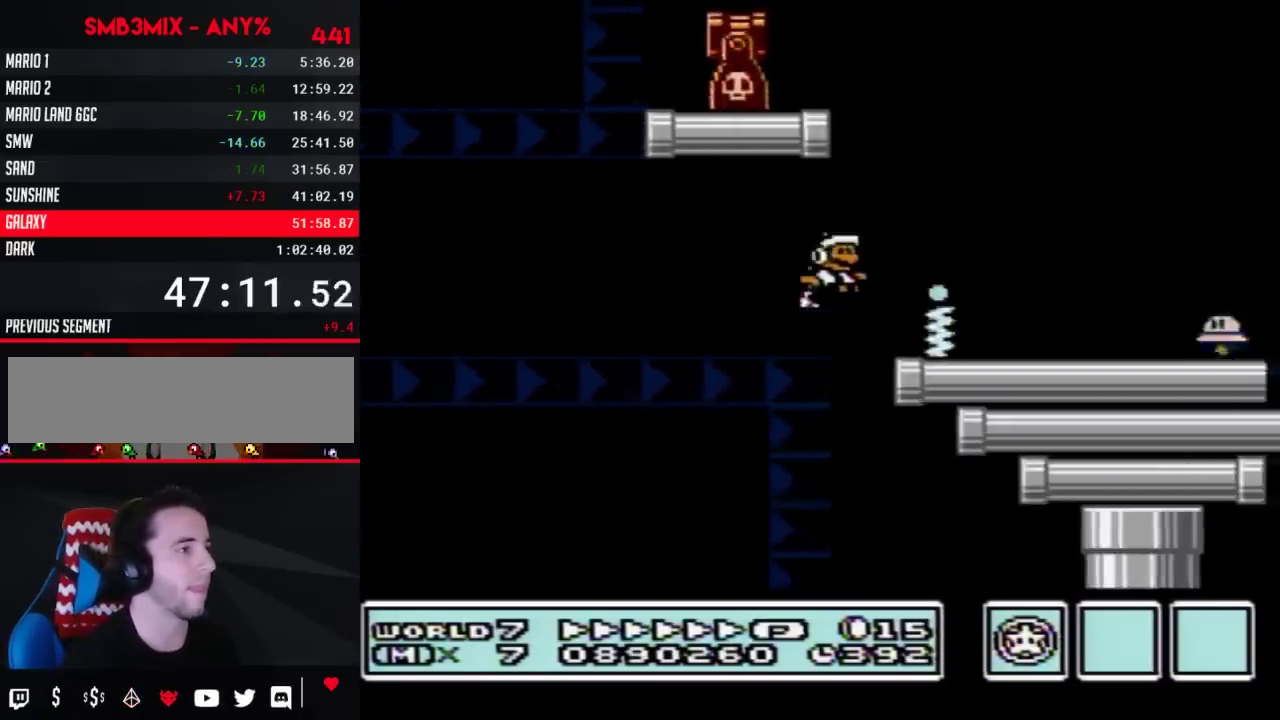
{"buttons": ["B", "DPAD_RIGHT"], "events": [[483, "A", "up"]]}
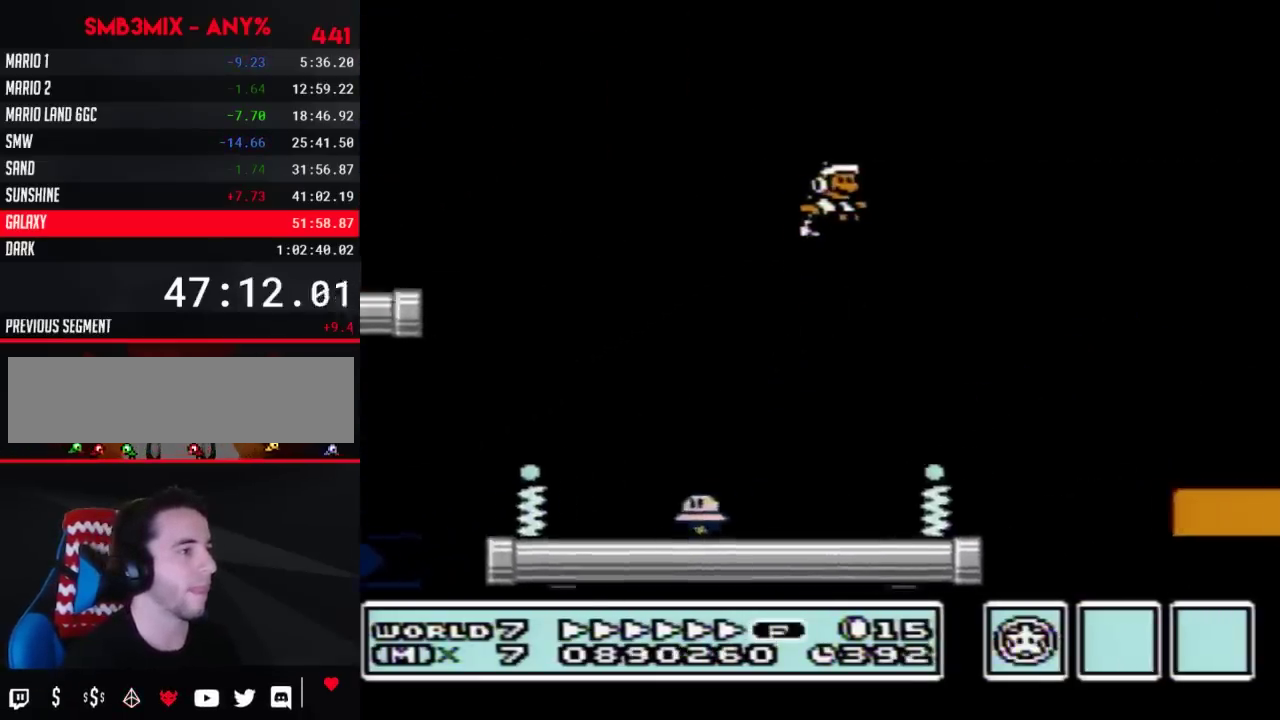
{"buttons": ["B", "DPAD_LEFT"], "events": [[300, "DPAD_LEFT", "down"], [300, "DPAD_RIGHT", "up"]]}
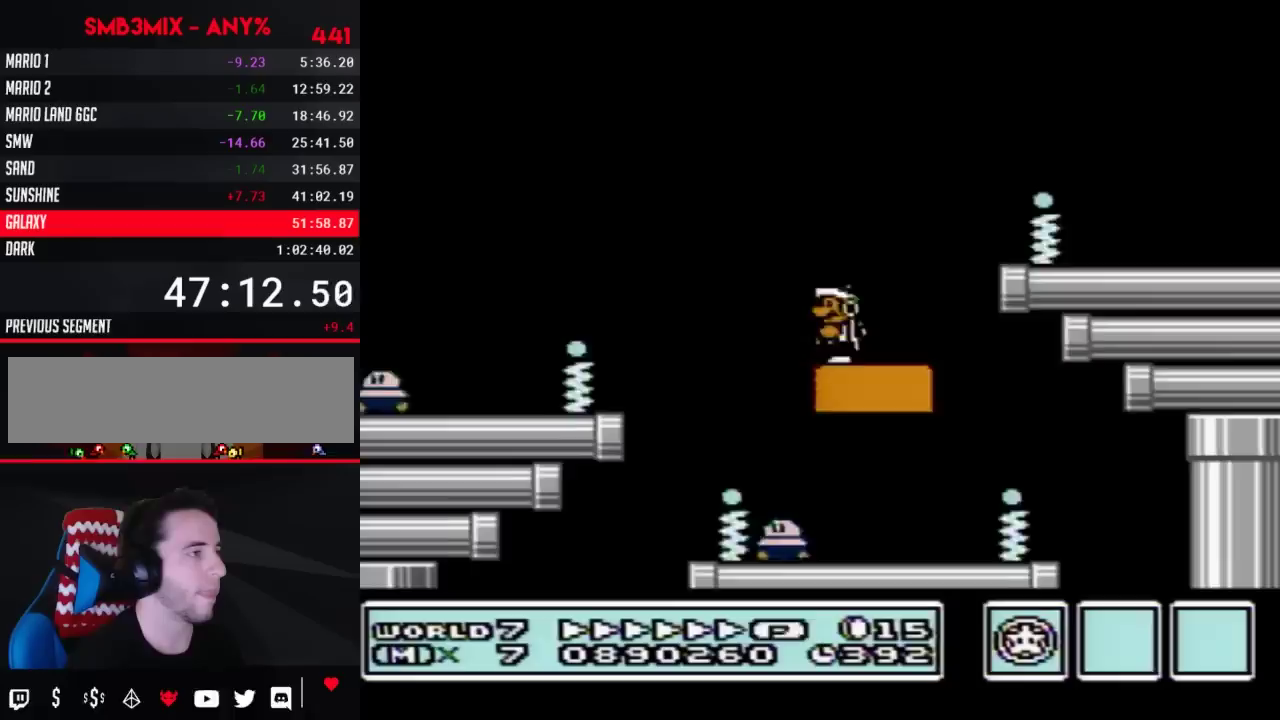
{"buttons": ["A", "B"], "events": [[50, "DPAD_LEFT", "up"], [83, "A", "down"], [83, "DPAD_RIGHT", "down"], [133, "DPAD_RIGHT", "up"]]}
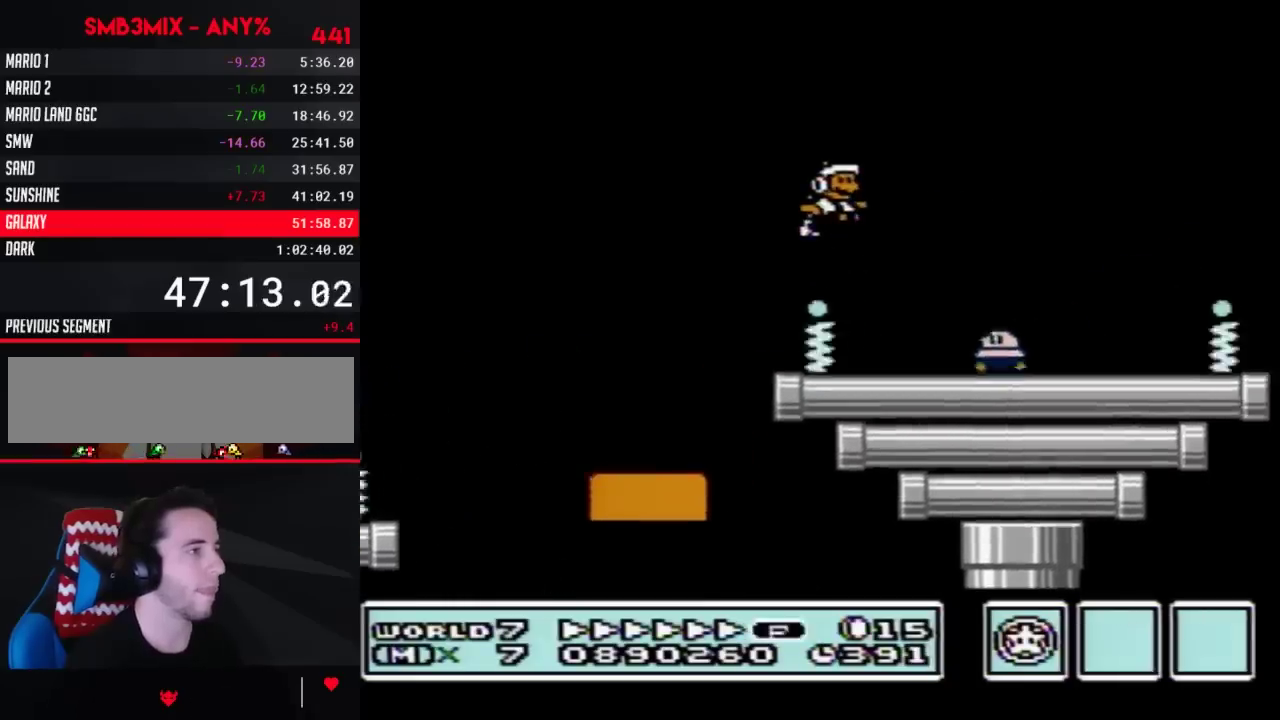
{"buttons": ["A", "B", "DPAD_RIGHT"], "events": [[17, "A", "up"], [167, "DPAD_RIGHT", "down"], [483, "A", "down"]]}
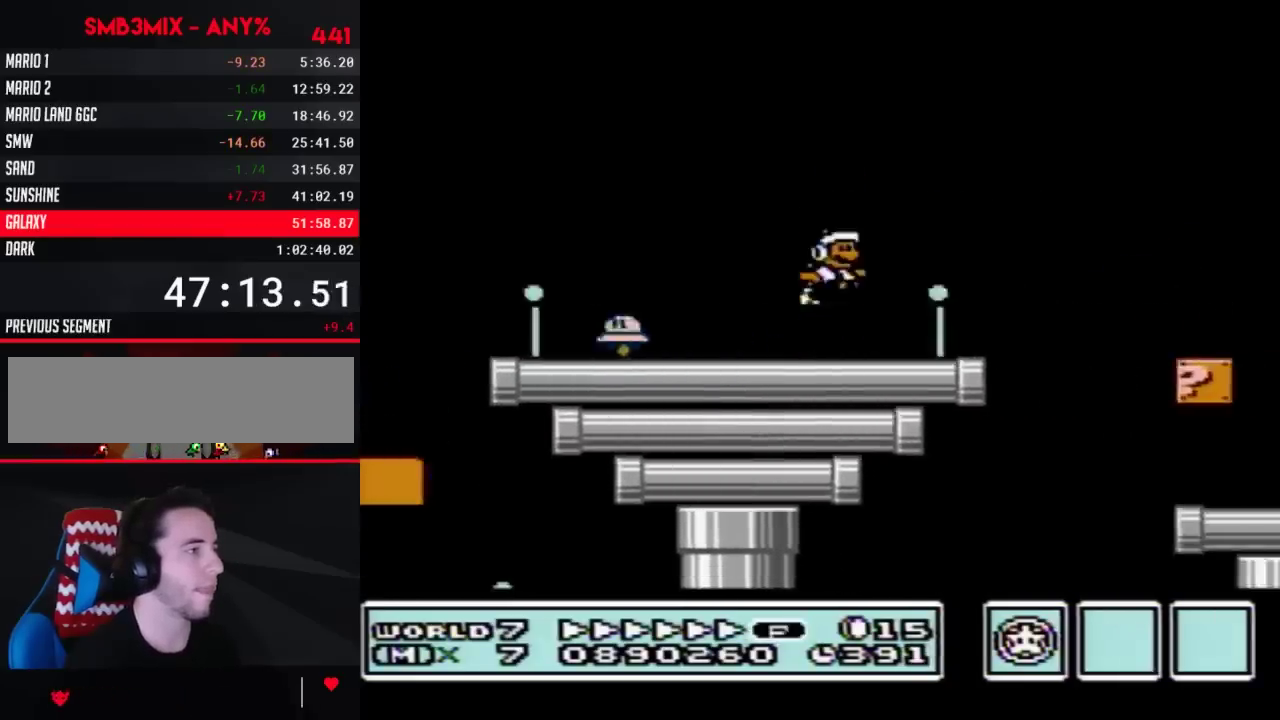
{"buttons": ["A", "B", "DPAD_RIGHT"], "events": []}
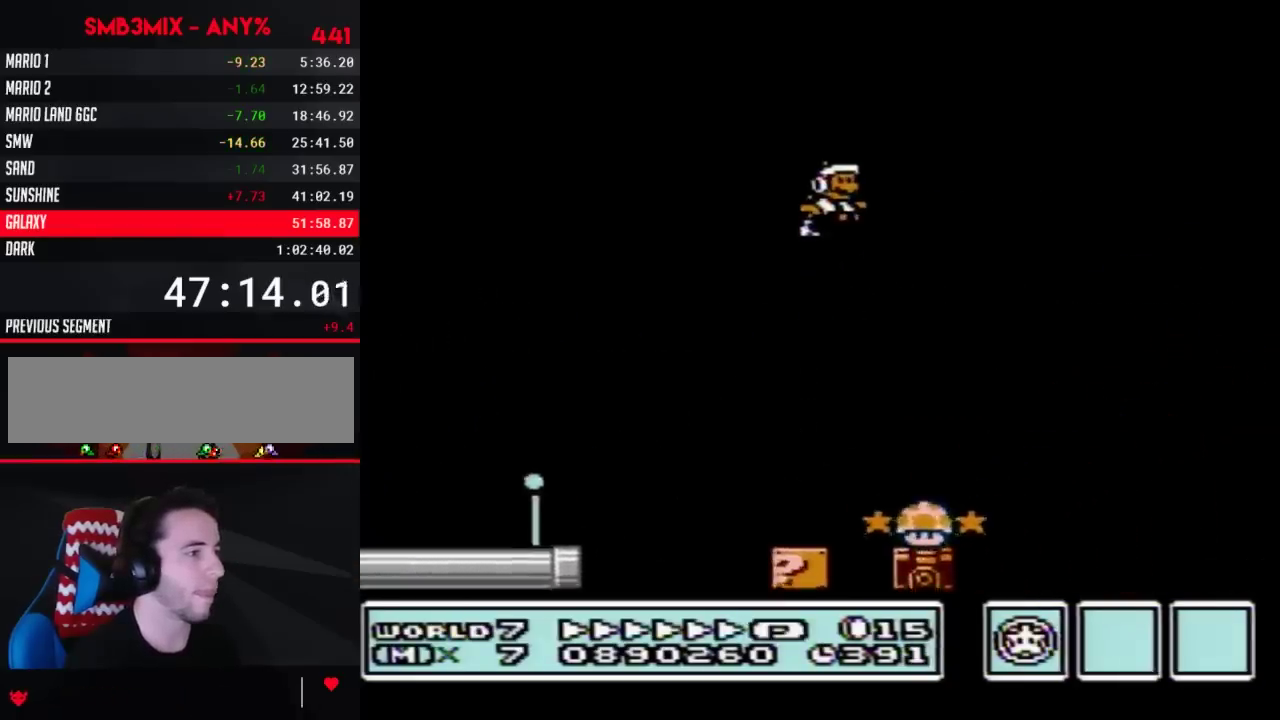
{"buttons": ["B"], "events": [[233, "A", "up"], [483, "DPAD_RIGHT", "up"]]}
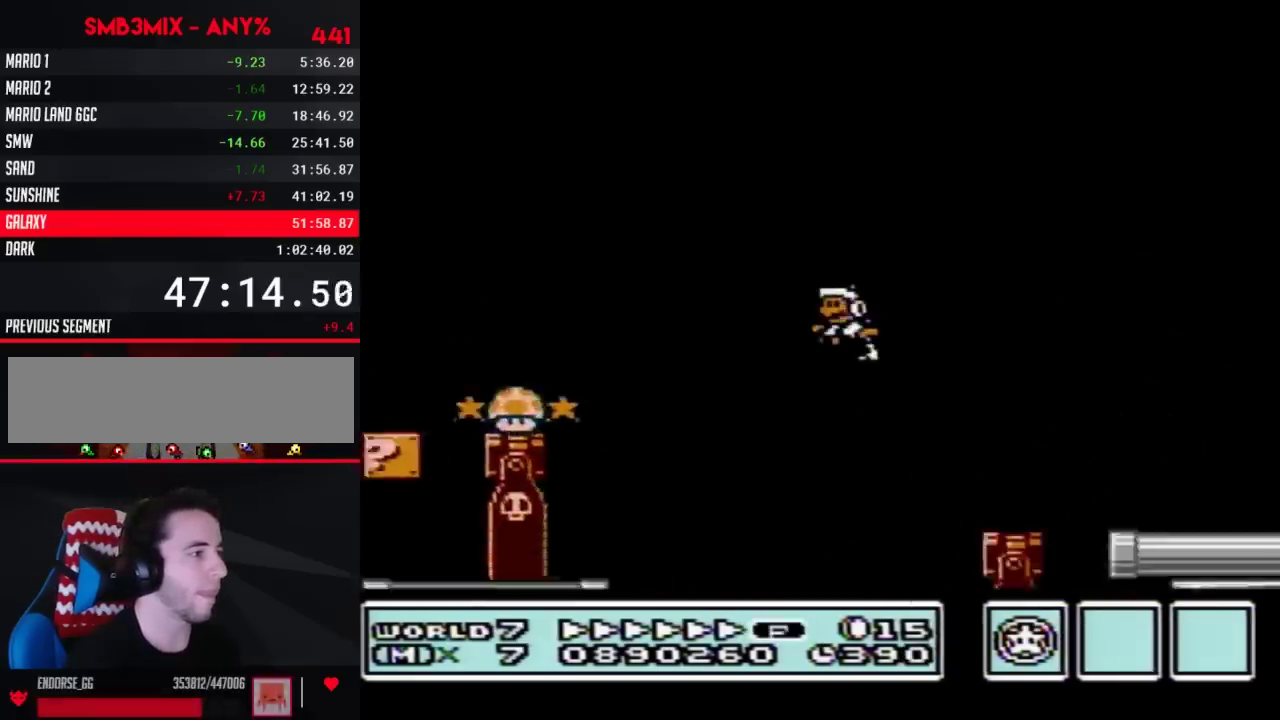
{"buttons": ["A", "B", "DPAD_RIGHT"], "events": [[17, "DPAD_LEFT", "down"], [200, "DPAD_LEFT", "up"], [233, "DPAD_RIGHT", "down"], [317, "A", "down"]]}
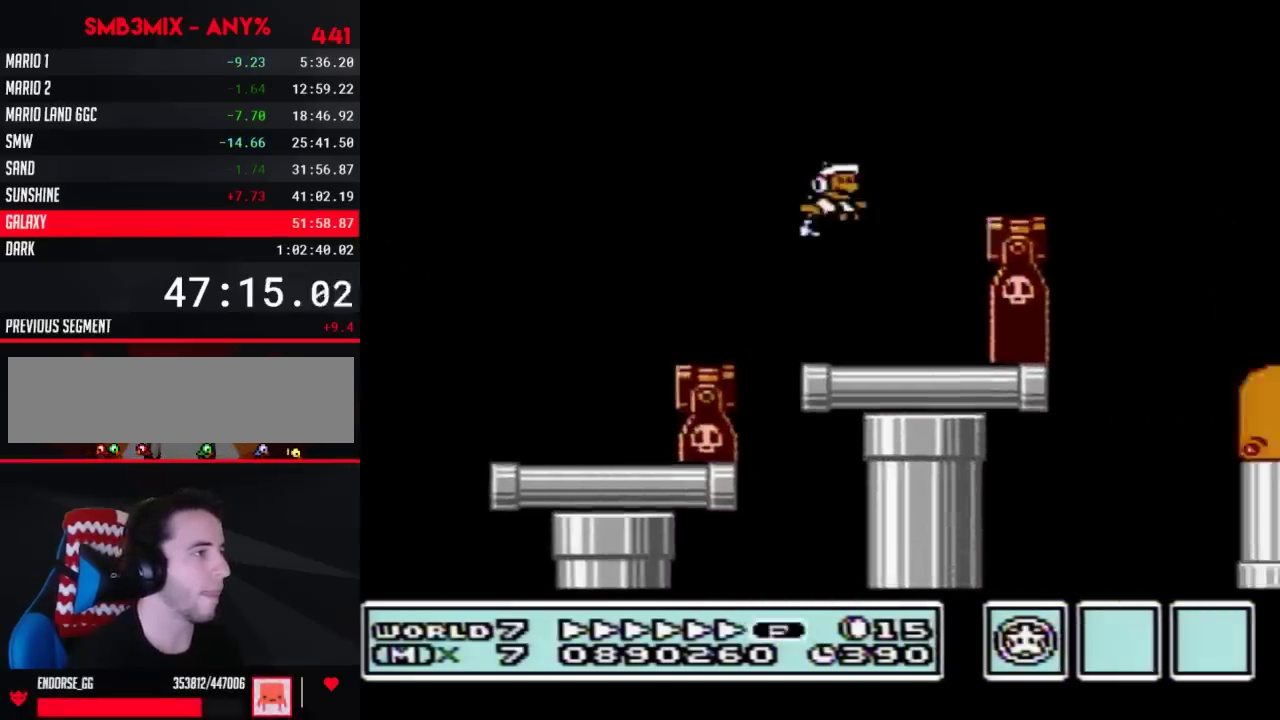
{"buttons": ["B", "DPAD_LEFT"], "events": [[133, "A", "up"], [133, "DPAD_RIGHT", "up"], [167, "DPAD_LEFT", "down"]]}
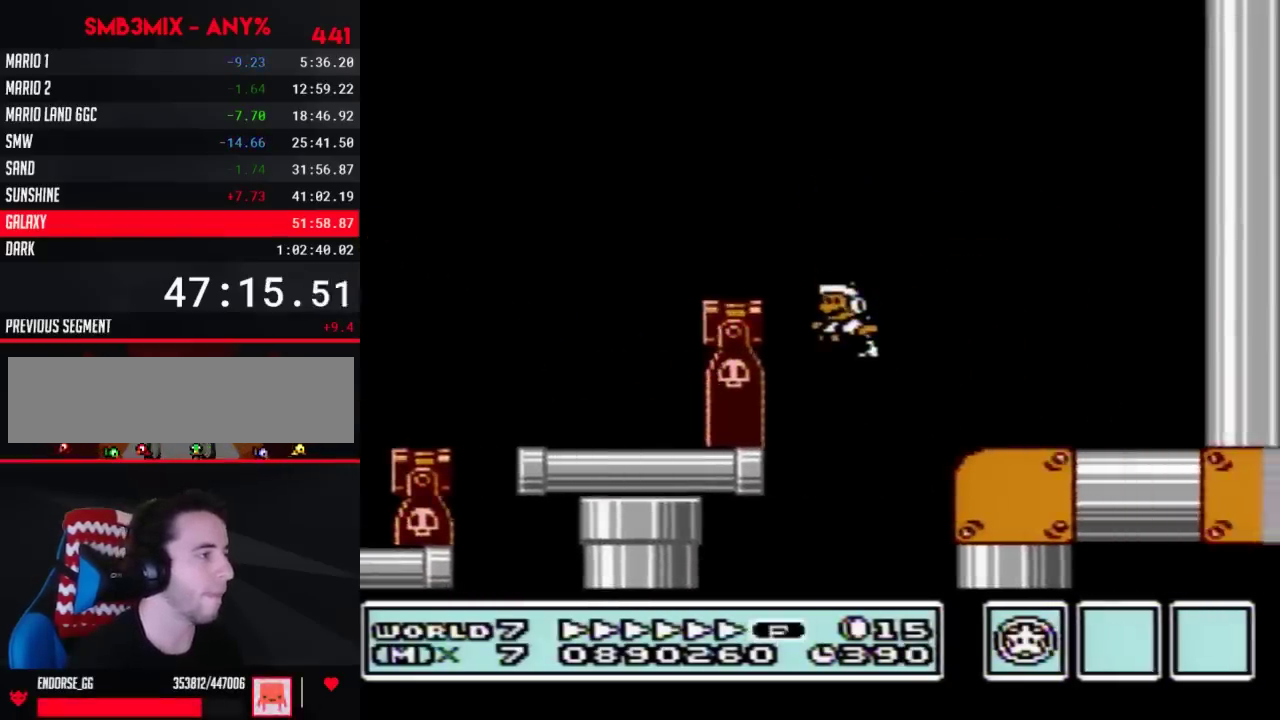
{"buttons": ["B", "DPAD_RIGHT"], "events": [[167, "DPAD_LEFT", "up"], [200, "DPAD_RIGHT", "down"]]}
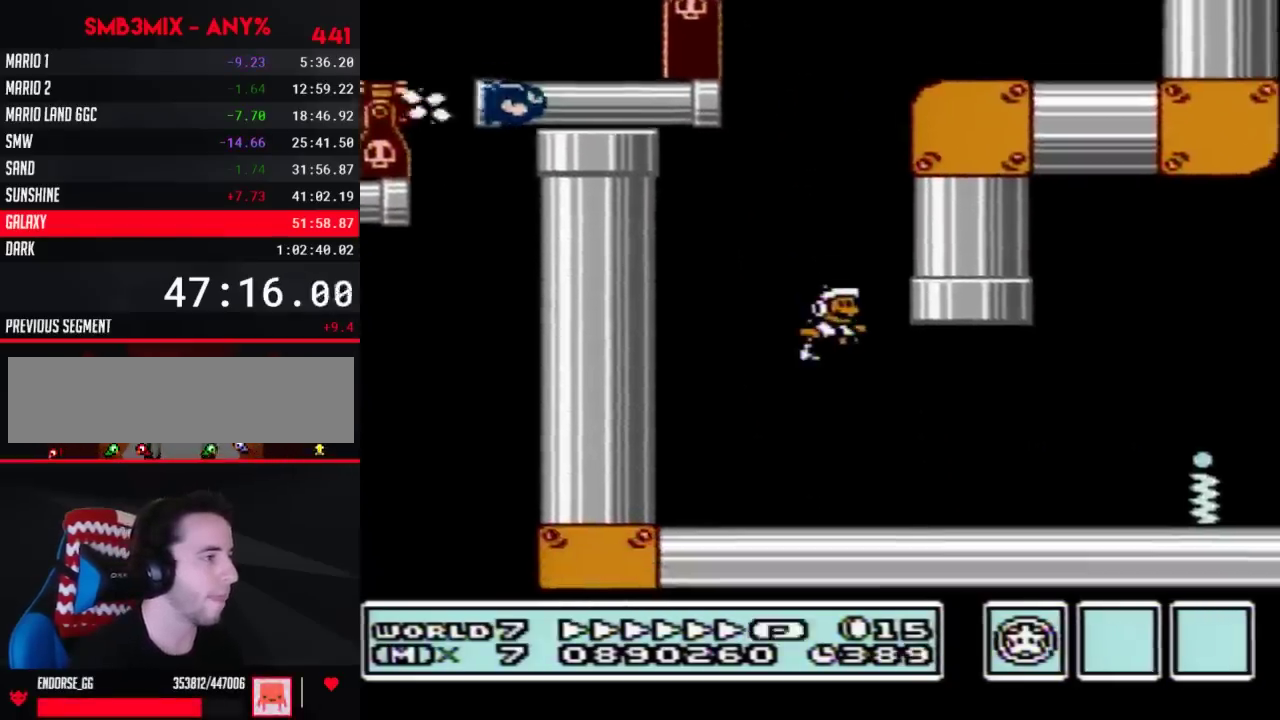
{"buttons": ["A", "B", "DPAD_RIGHT"], "events": [[450, "A", "down"]]}
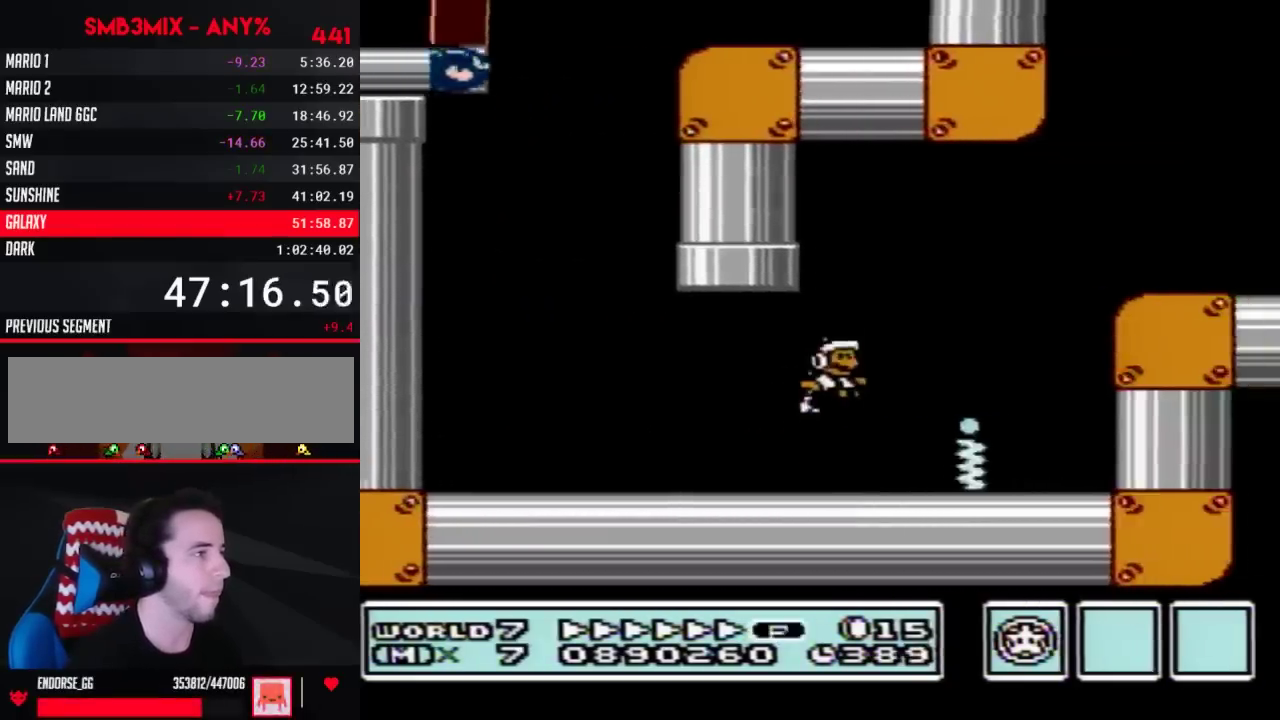
{"buttons": ["B", "DPAD_LEFT"], "events": [[133, "DPAD_RIGHT", "up"], [317, "A", "up"], [317, "DPAD_LEFT", "down"]]}
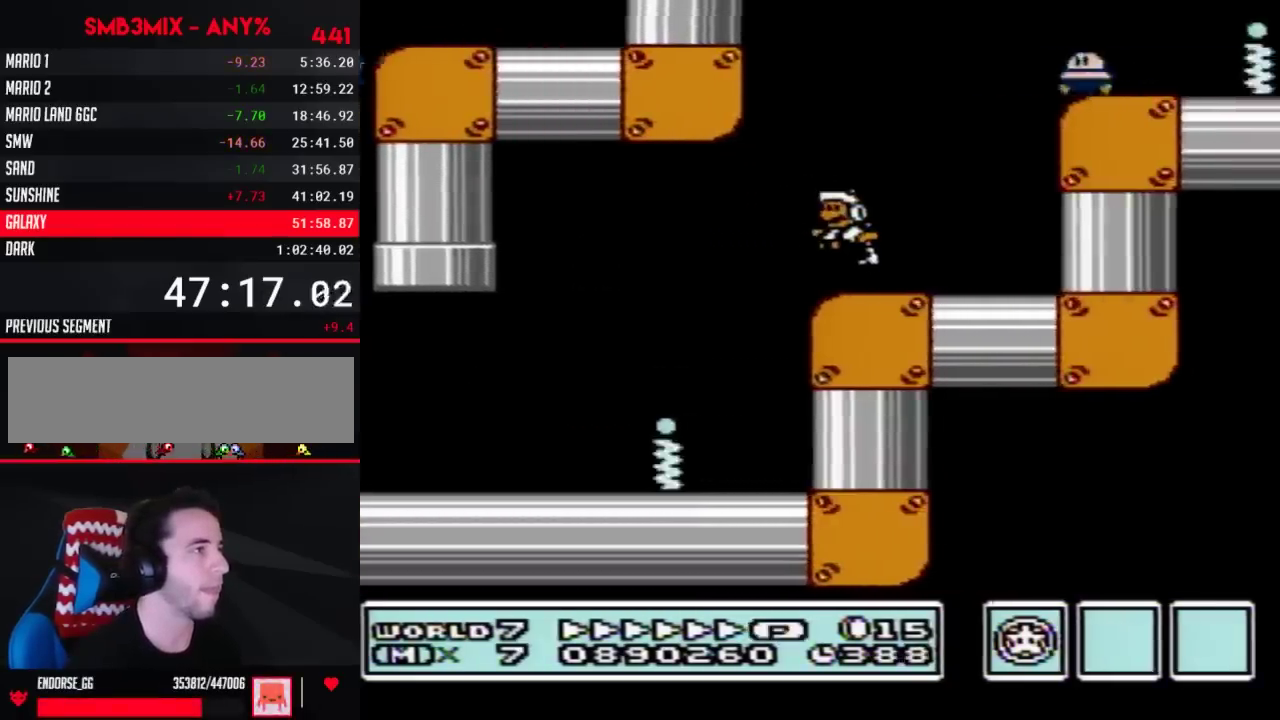
{"buttons": ["A", "B", "DPAD_RIGHT"], "events": [[200, "DPAD_LEFT", "up"], [233, "A", "down"], [233, "DPAD_RIGHT", "down"]]}
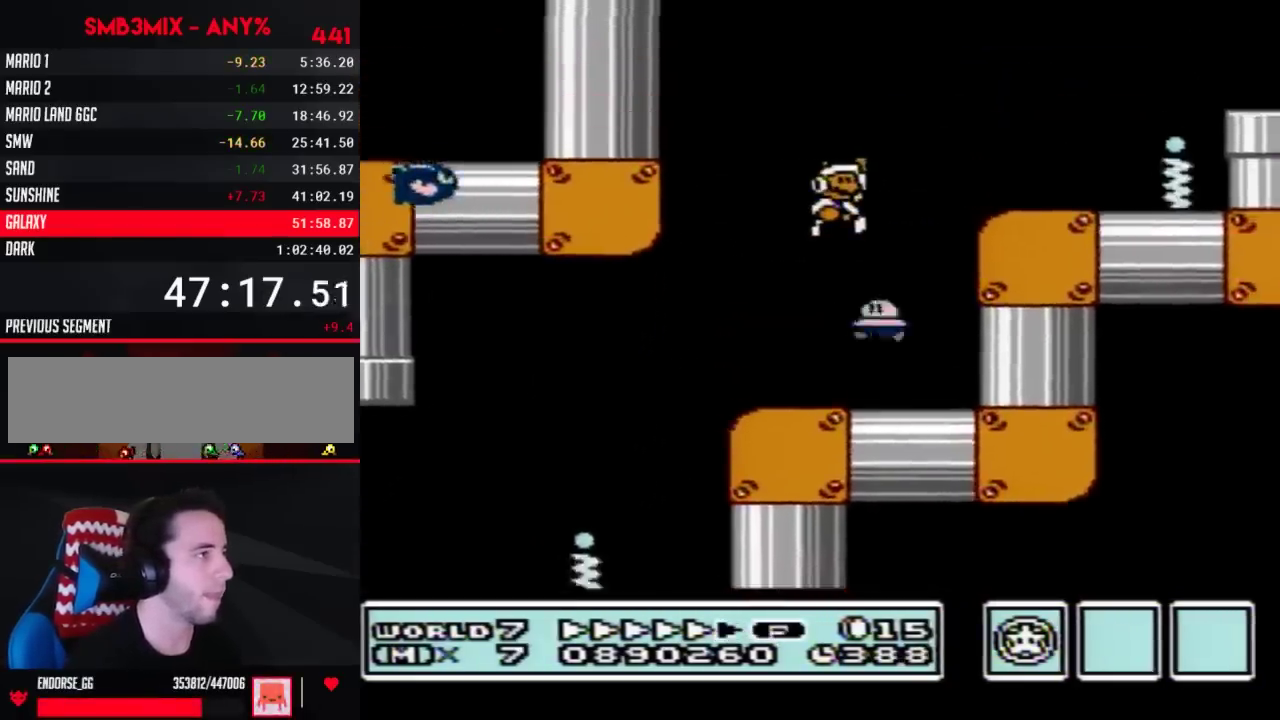
{"buttons": ["A", "B", "DPAD_RIGHT"], "events": [[233, "A", "up"], [450, "A", "down"]]}
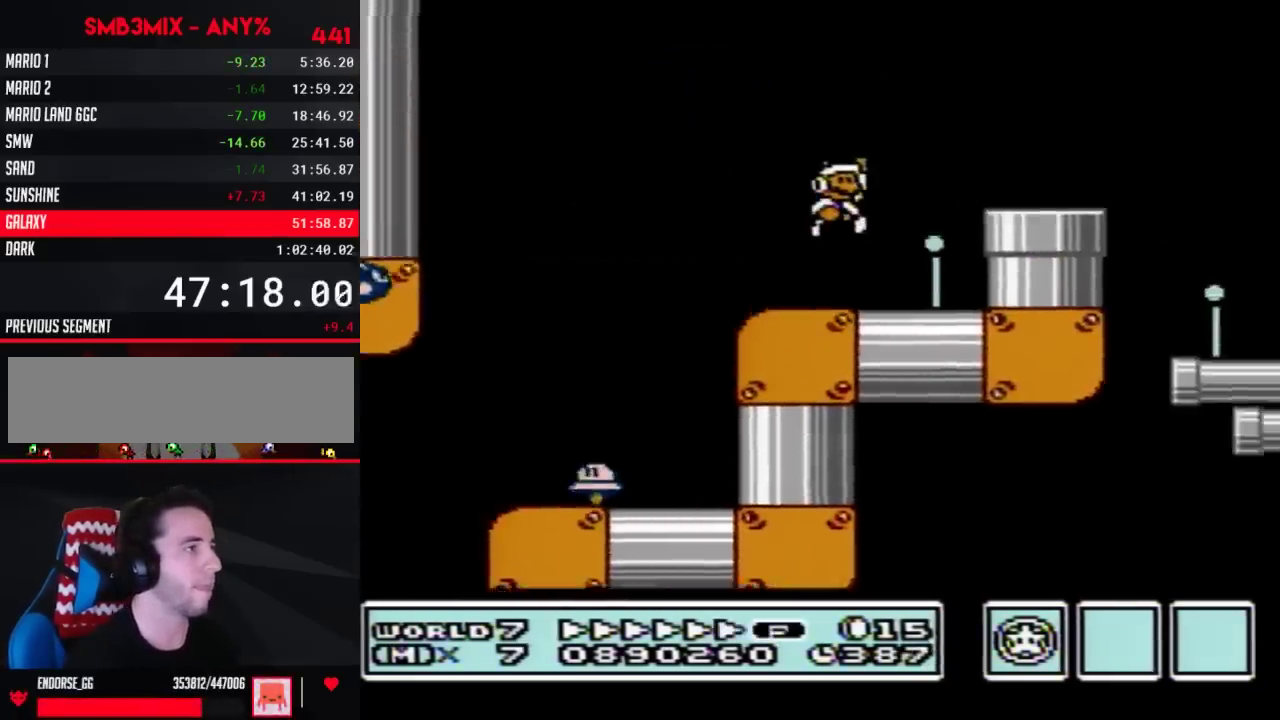
{"buttons": ["A", "B", "DPAD_RIGHT"], "events": [[100, "A", "up"], [167, "DPAD_RIGHT", "up"], [317, "DPAD_RIGHT", "down"], [483, "A", "down"]]}
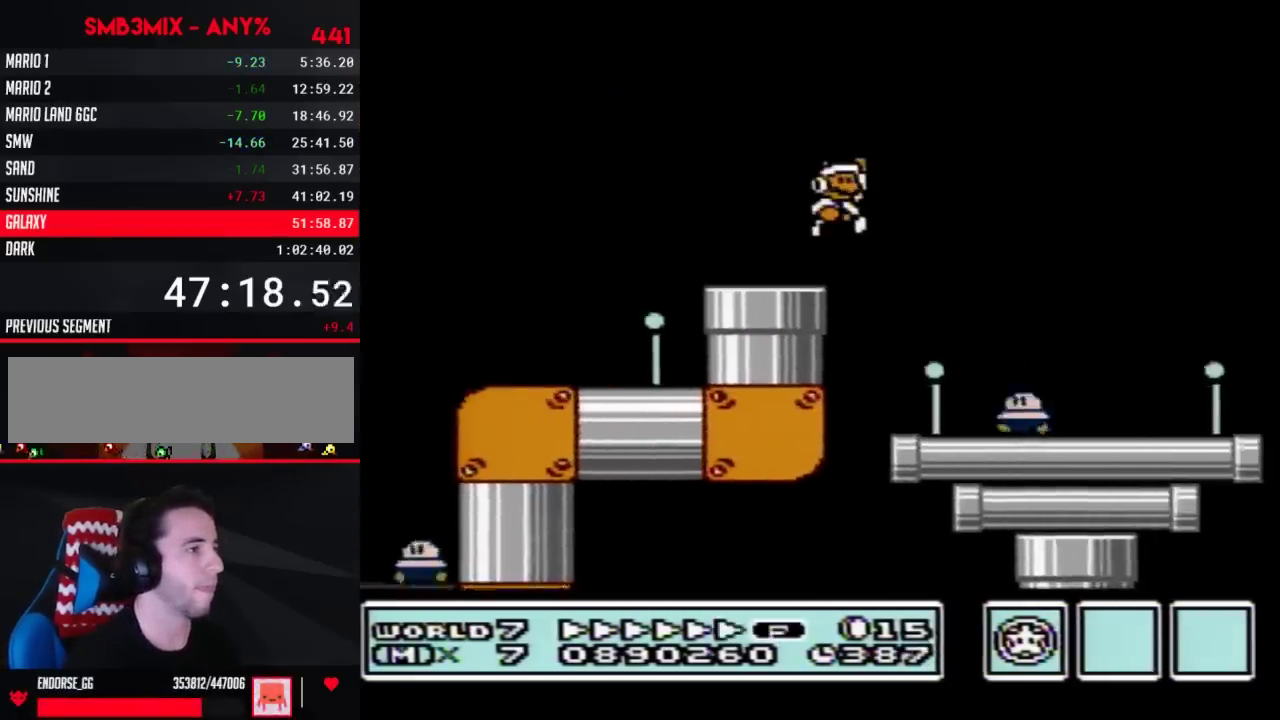
{"buttons": ["A", "B", "DPAD_RIGHT"], "events": []}
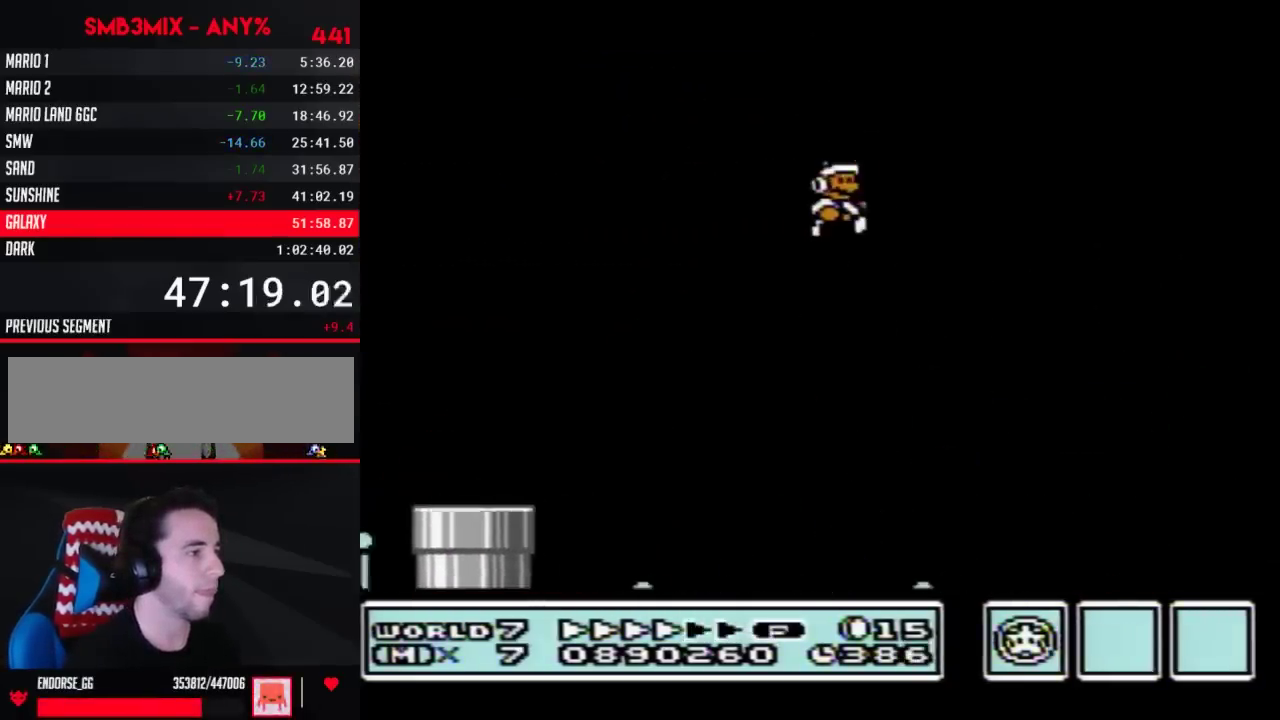
{"buttons": ["B", "DPAD_RIGHT"], "events": [[67, "A", "up"], [100, "DPAD_RIGHT", "up"], [233, "DPAD_LEFT", "down"], [417, "DPAD_LEFT", "up"], [483, "DPAD_RIGHT", "down"]]}
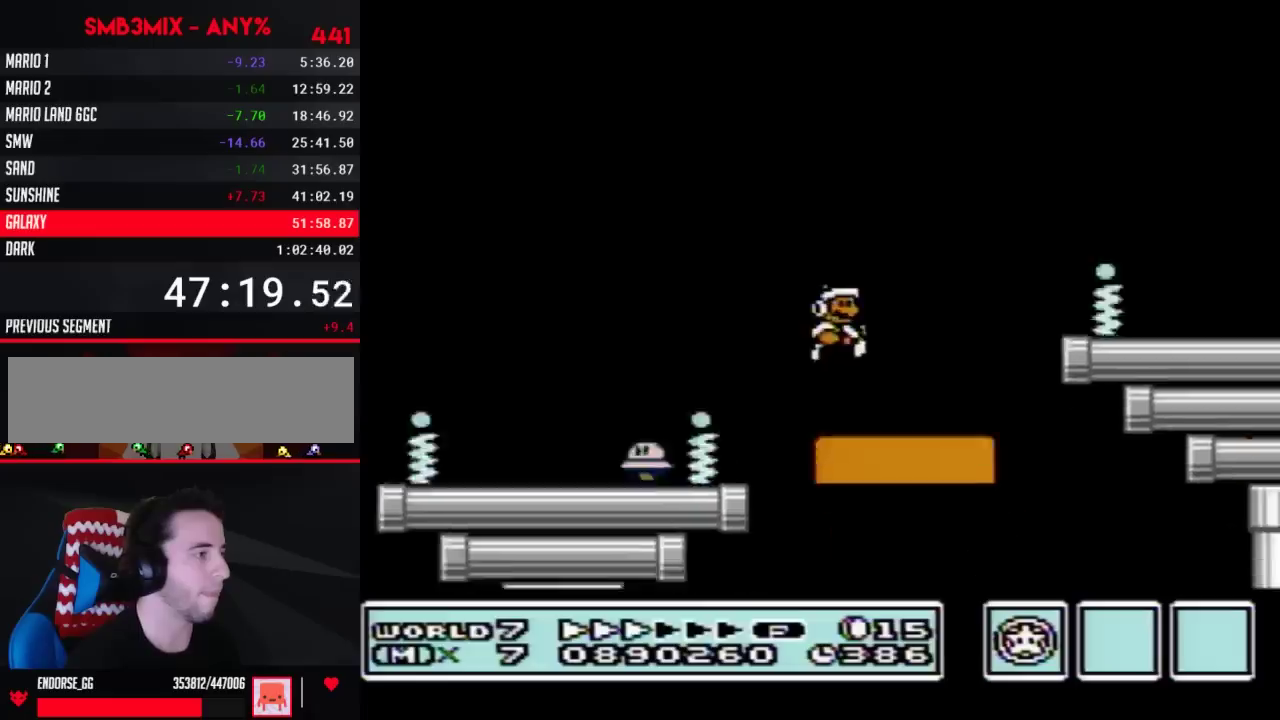
{"buttons": ["A", "B", "DPAD_RIGHT"], "events": [[200, "A", "down"], [267, "DPAD_RIGHT", "up"], [333, "DPAD_RIGHT", "down"]]}
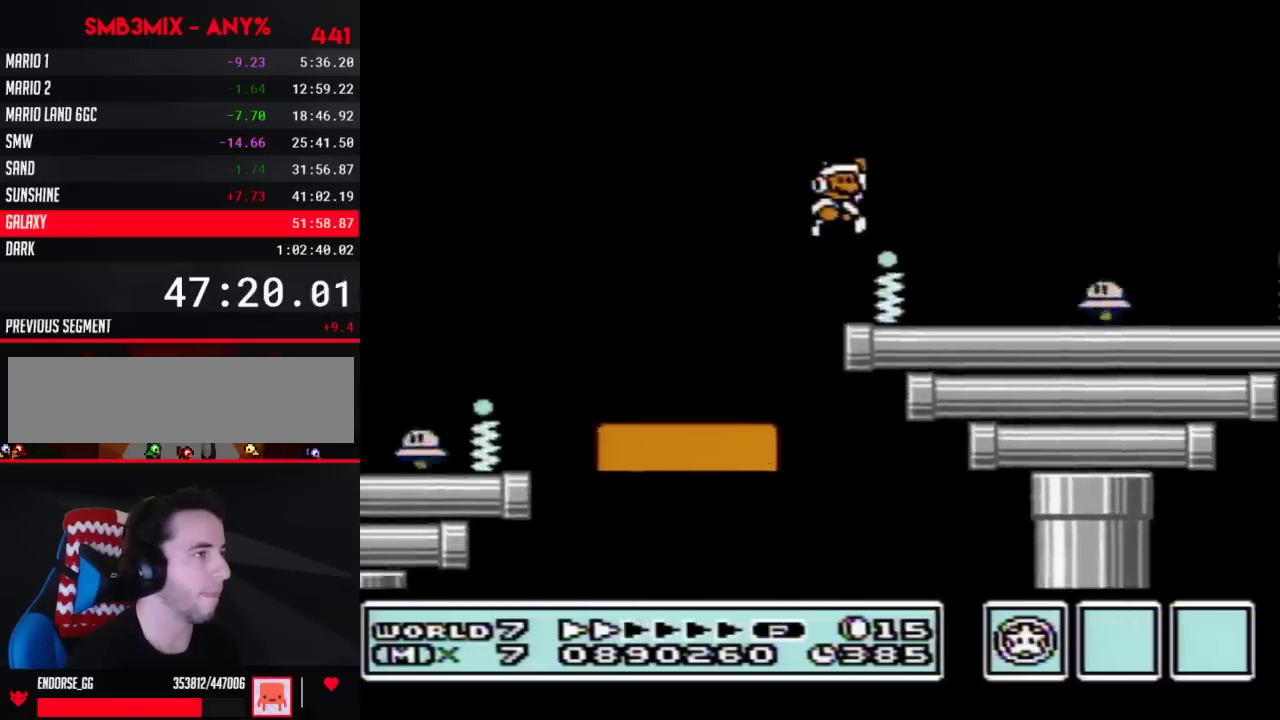
{"buttons": ["B", "DPAD_RIGHT"], "events": [[250, "A", "up"]]}
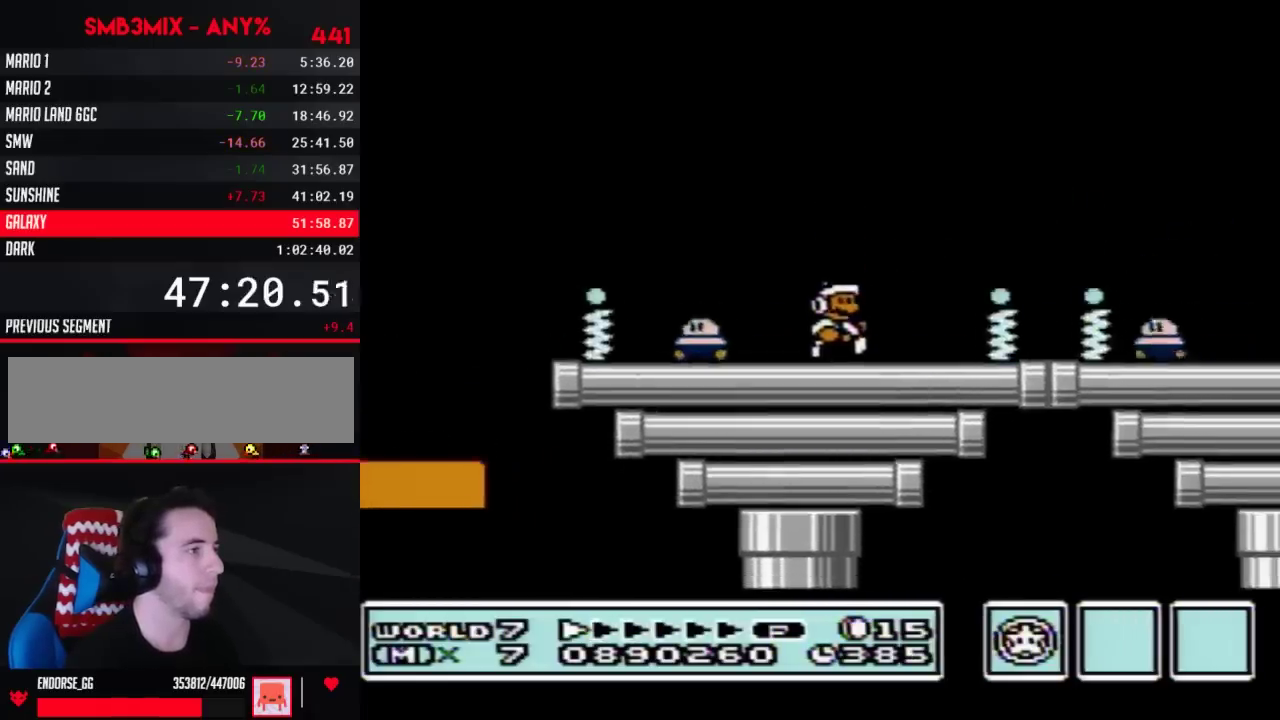
{"buttons": ["B", "DPAD_RIGHT"], "events": [[83, "A", "down"], [317, "A", "up"]]}
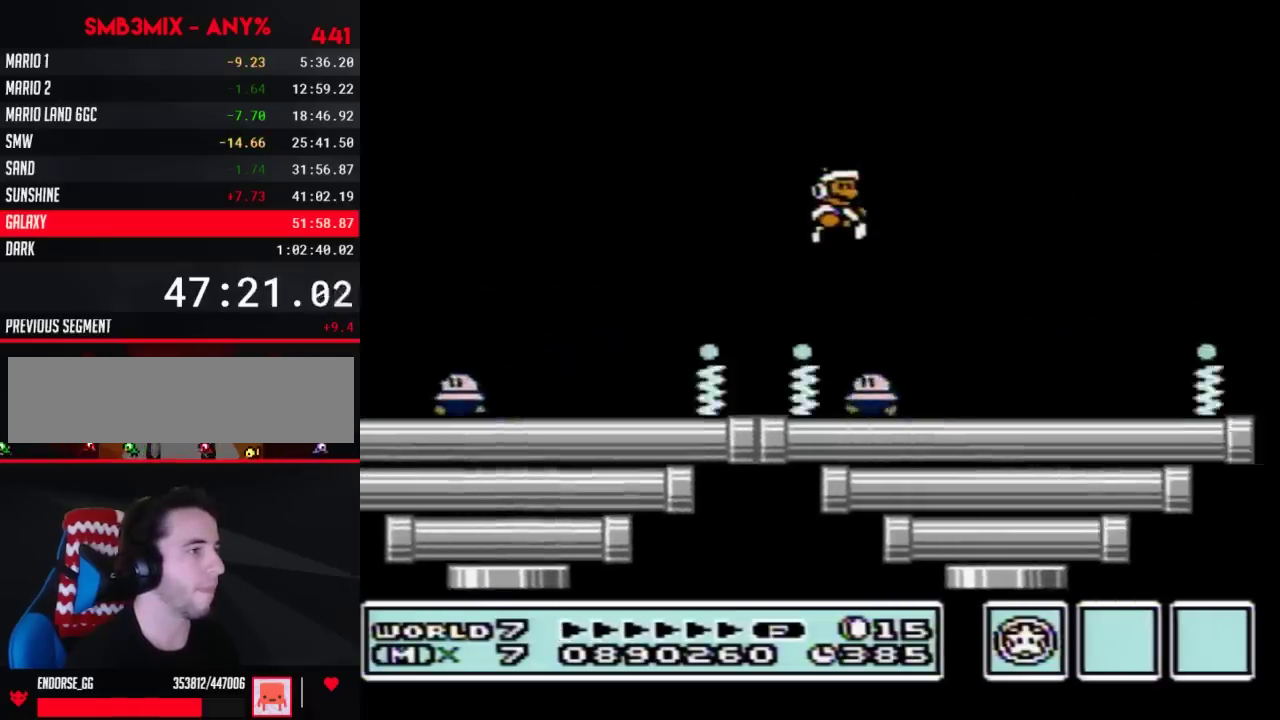
{"buttons": ["A", "B", "DPAD_RIGHT"], "events": [[367, "A", "down"]]}